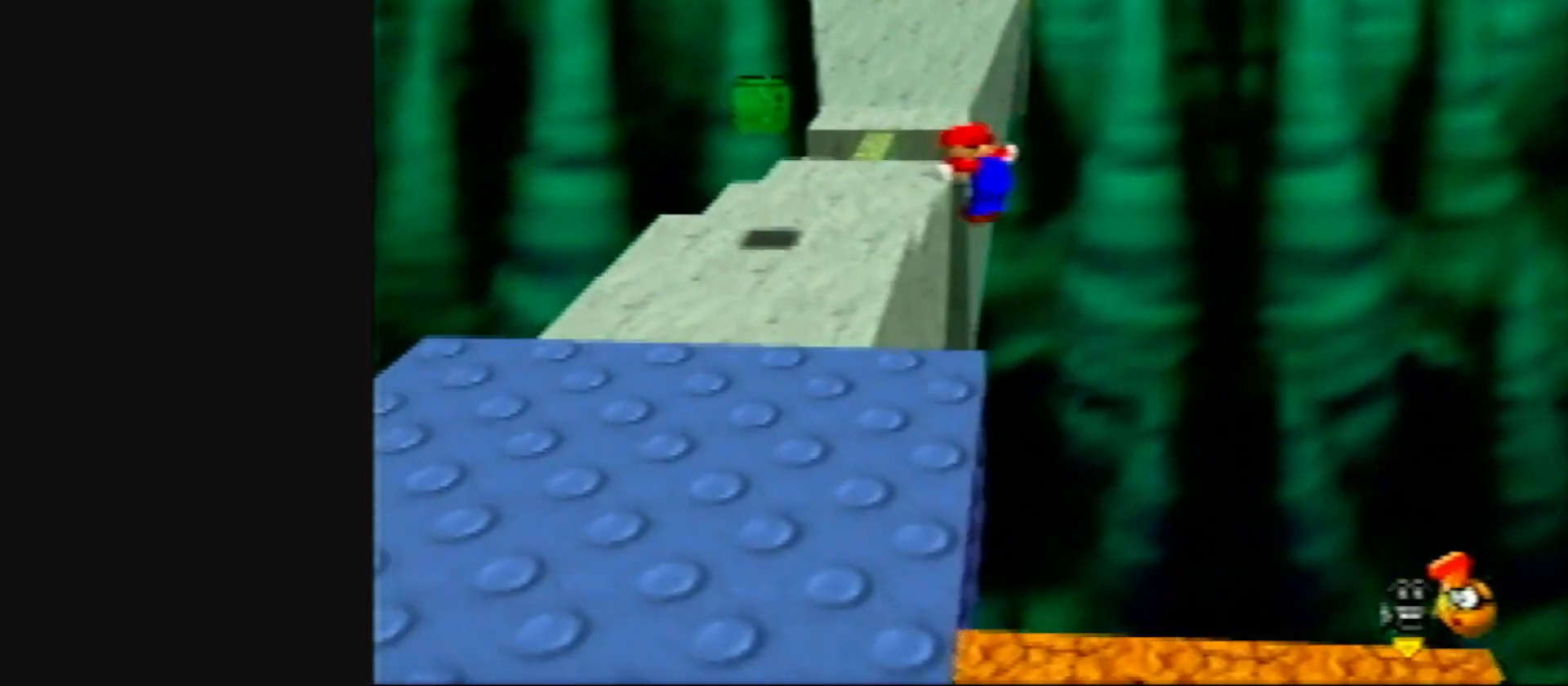
Gameplay with a controller (Nintendo layout); each line is a JSON object with the inputs held at the frame after it. "events" lists button and stick changes between this image and that frame as [ms after this image, input, new state], when the widget could be followed in between. Not read: L1 L3 R3.
{"buttons": ["B"], "left_stick": "up", "events": [[83, "left_stick", "up"], [500, "B", "down"]]}
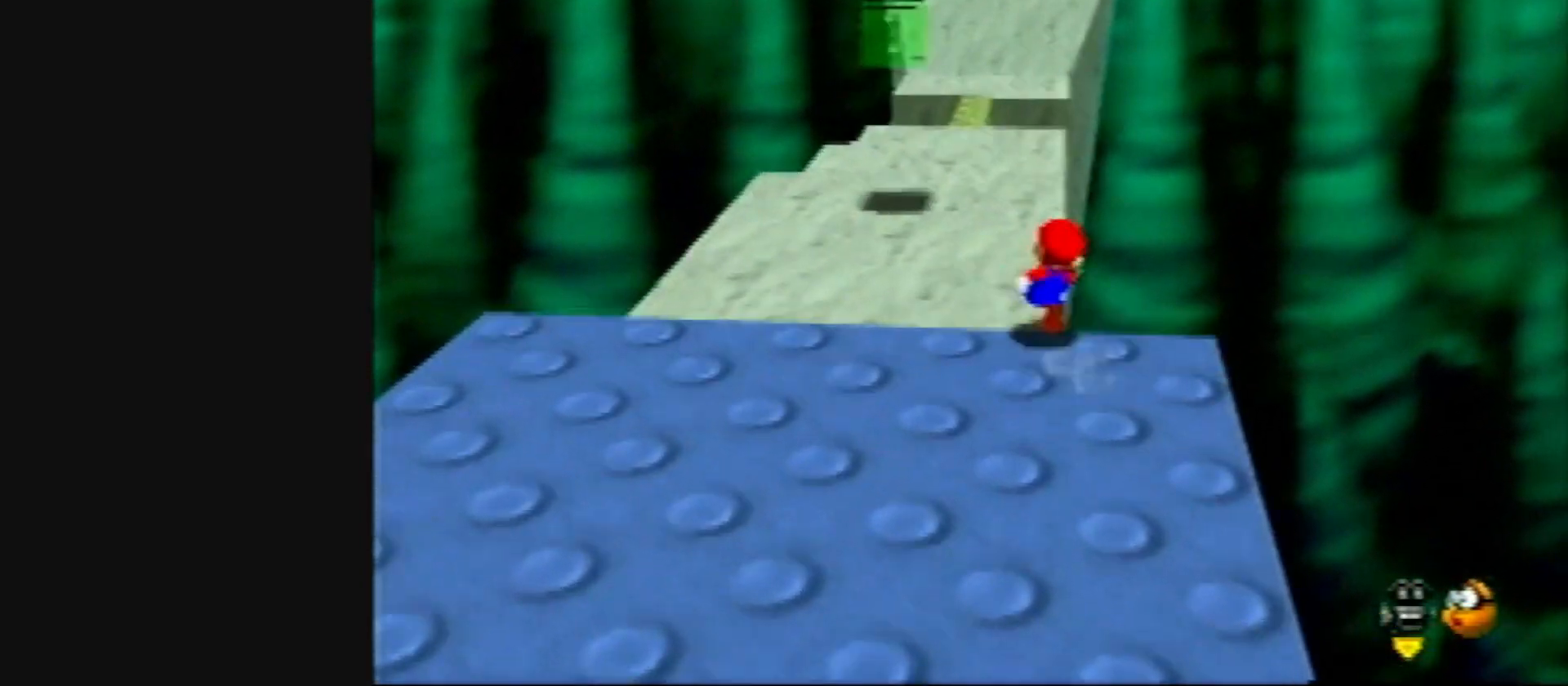
{"buttons": [], "left_stick": "up", "events": [[133, "B", "up"], [317, "B", "down"], [350, "A", "down"], [467, "B", "up"], [500, "A", "up"]]}
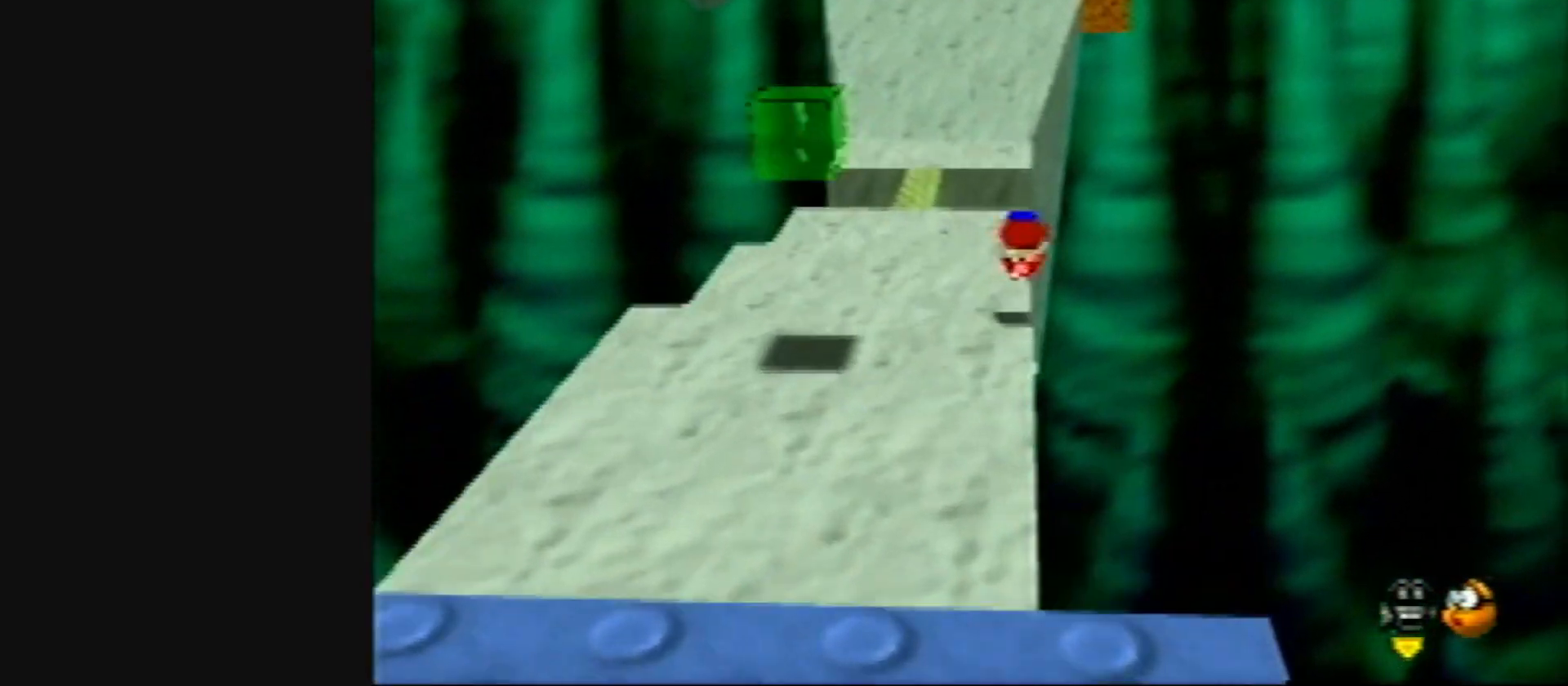
{"buttons": [], "left_stick": "up", "events": [[83, "C_DOWN", "down"], [83, "R1", "down"], [233, "C_DOWN", "up"], [233, "R1", "up"]]}
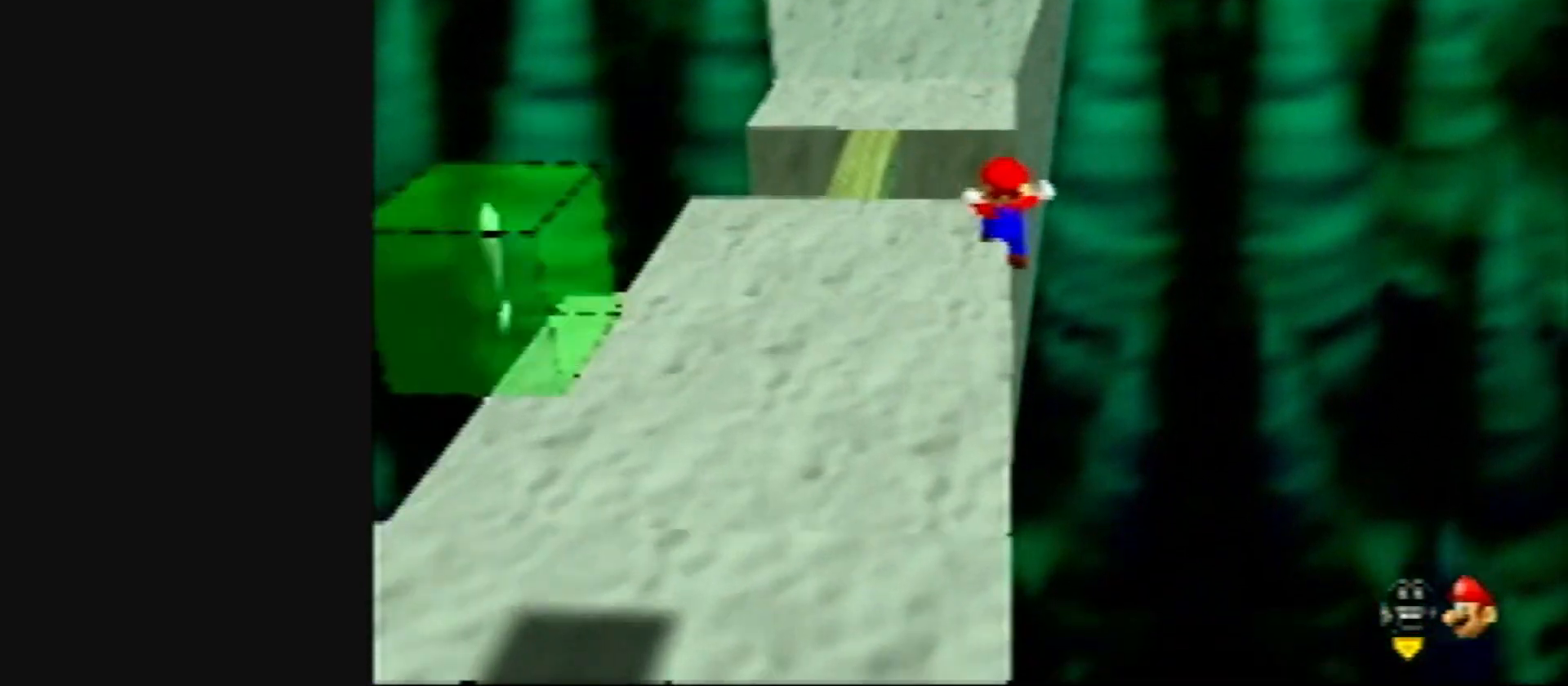
{"buttons": [], "left_stick": "up", "events": [[100, "A", "down"], [100, "B", "down"], [233, "A", "up"], [233, "B", "up"], [367, "C_LEFT", "down"], [467, "C_LEFT", "up"]]}
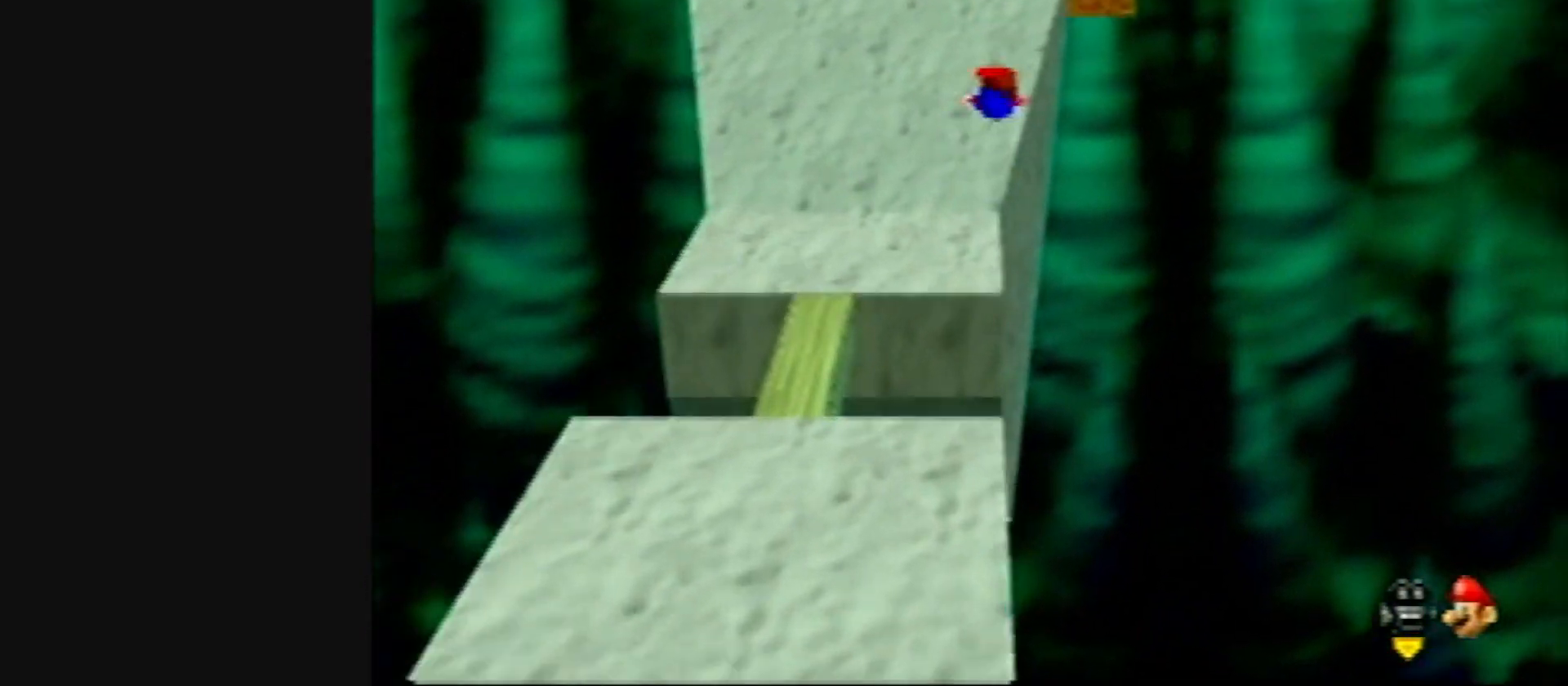
{"buttons": ["B"], "left_stick": "up", "events": [[500, "B", "down"]]}
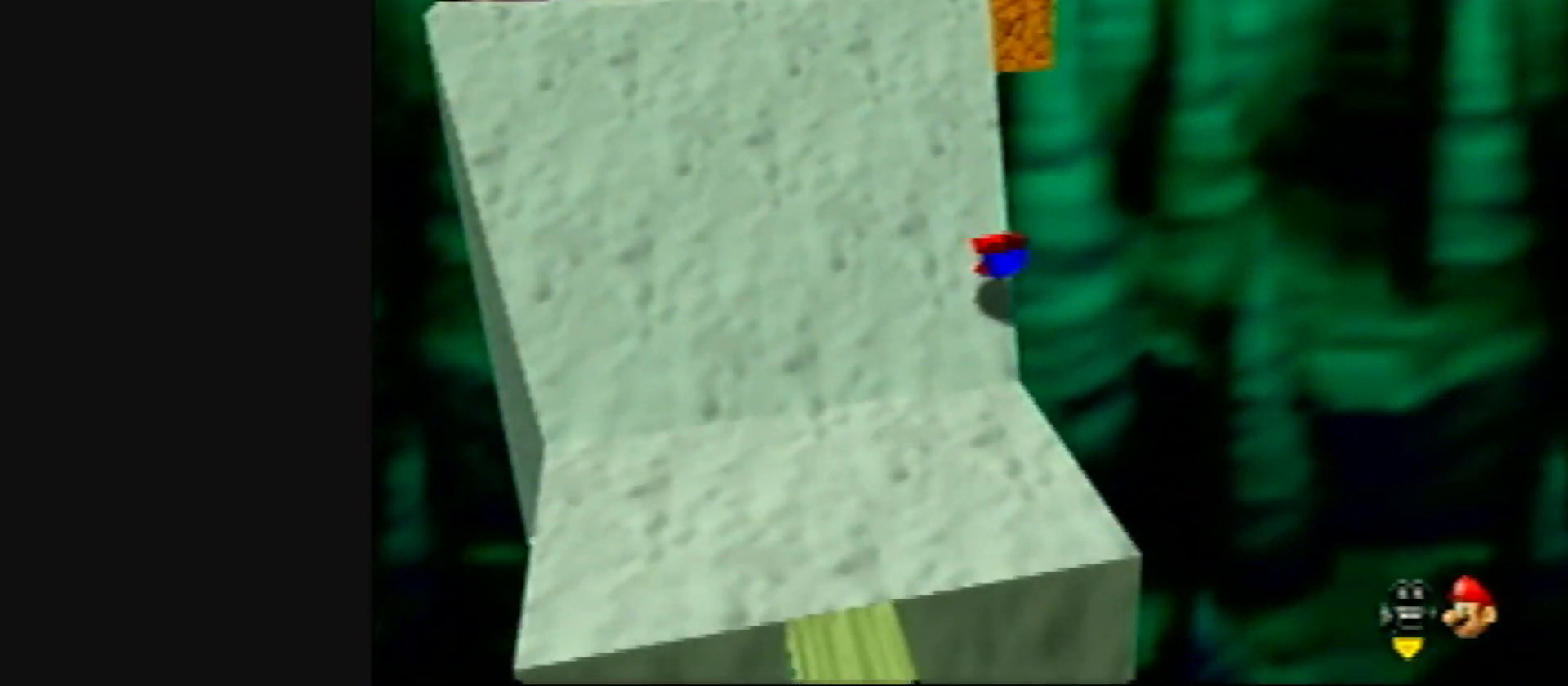
{"buttons": [], "left_stick": "up-right", "events": [[33, "A", "down"], [133, "A", "up"], [133, "B", "up"], [333, "A", "down"], [333, "B", "down"], [333, "left_stick", "up-right"], [467, "A", "up"], [467, "B", "up"]]}
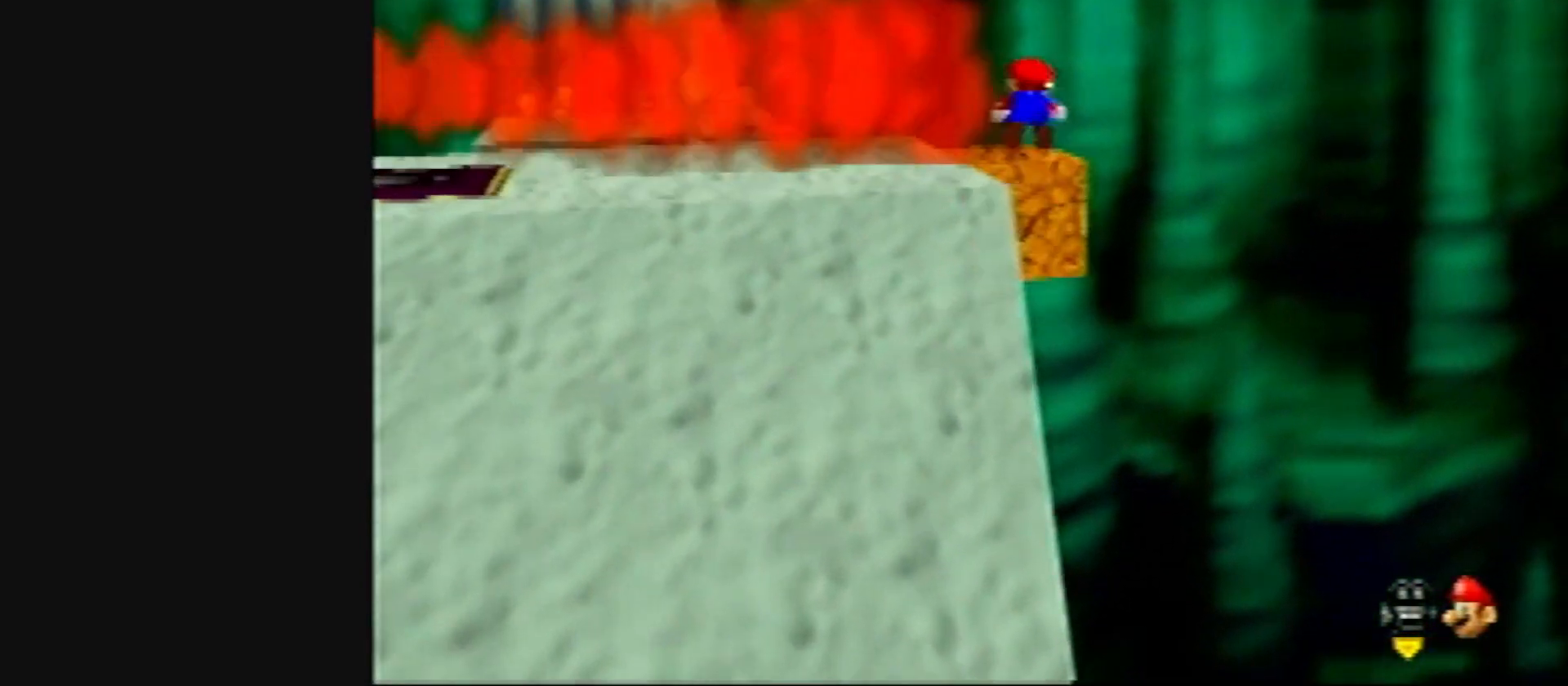
{"buttons": [], "left_stick": "center", "events": [[167, "left_stick", "up-left"], [400, "left_stick", "center"]]}
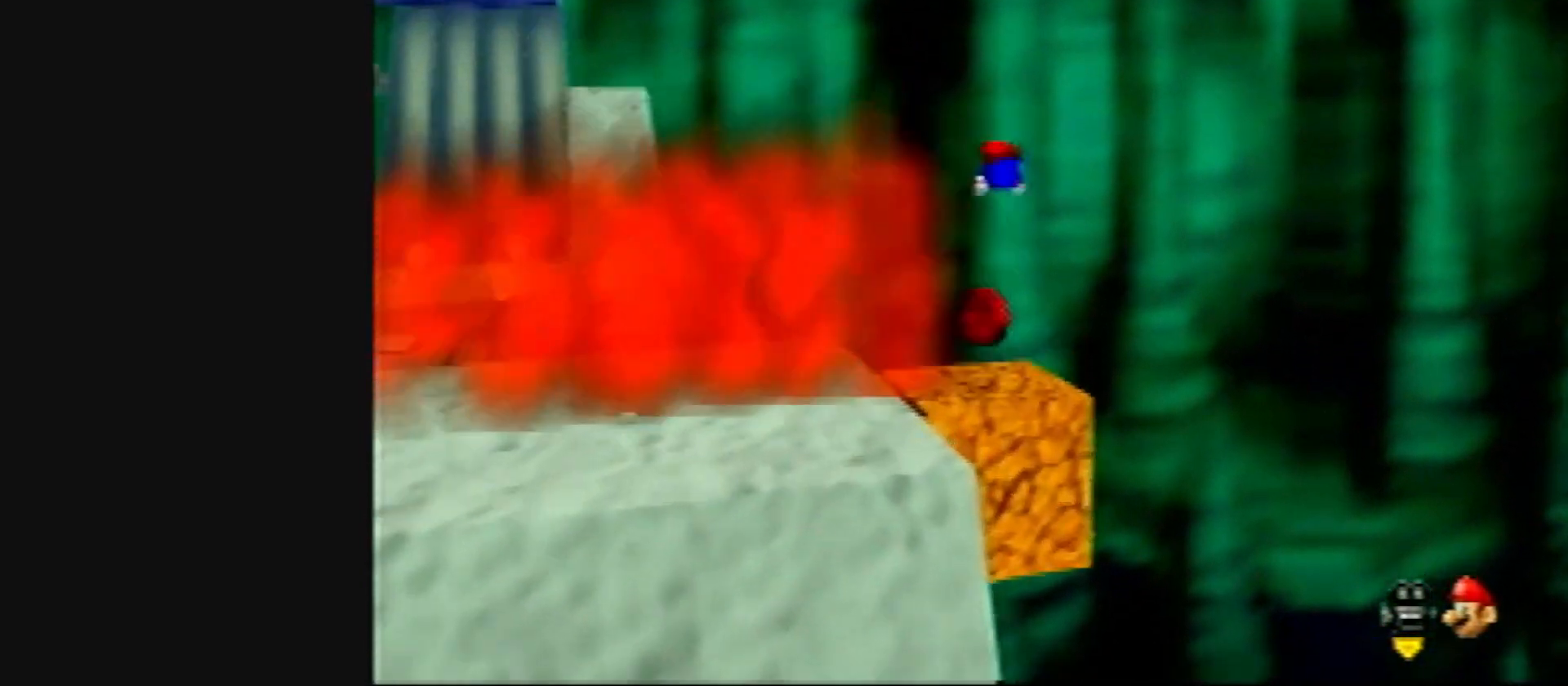
{"buttons": ["R1"], "left_stick": "center", "events": [[300, "C_LEFT", "down"], [400, "C_LEFT", "up"], [467, "R1", "down"]]}
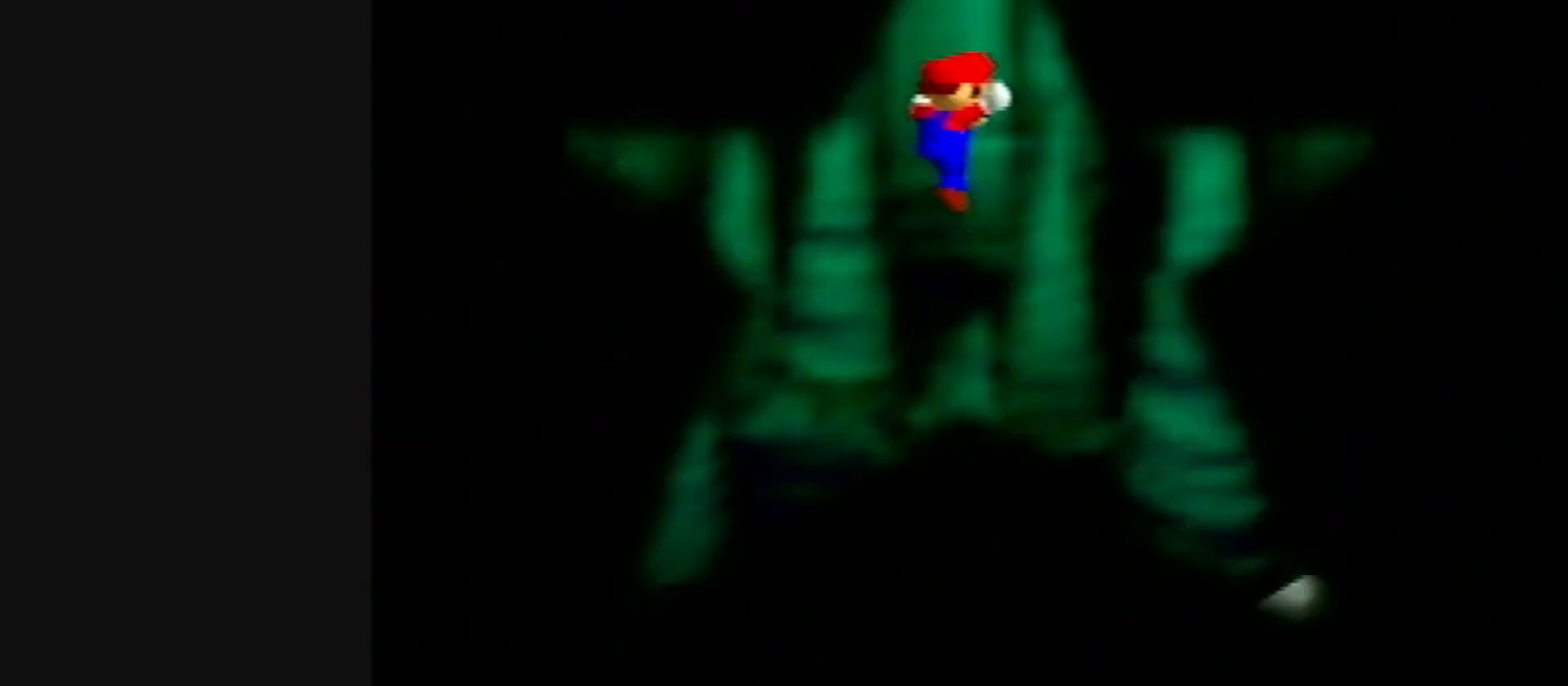
{"buttons": [], "left_stick": "up", "events": [[17, "C_DOWN", "down"], [17, "C_LEFT", "down"], [100, "C_DOWN", "up"], [100, "C_LEFT", "up"], [133, "R1", "up"], [167, "left_stick", "up"]]}
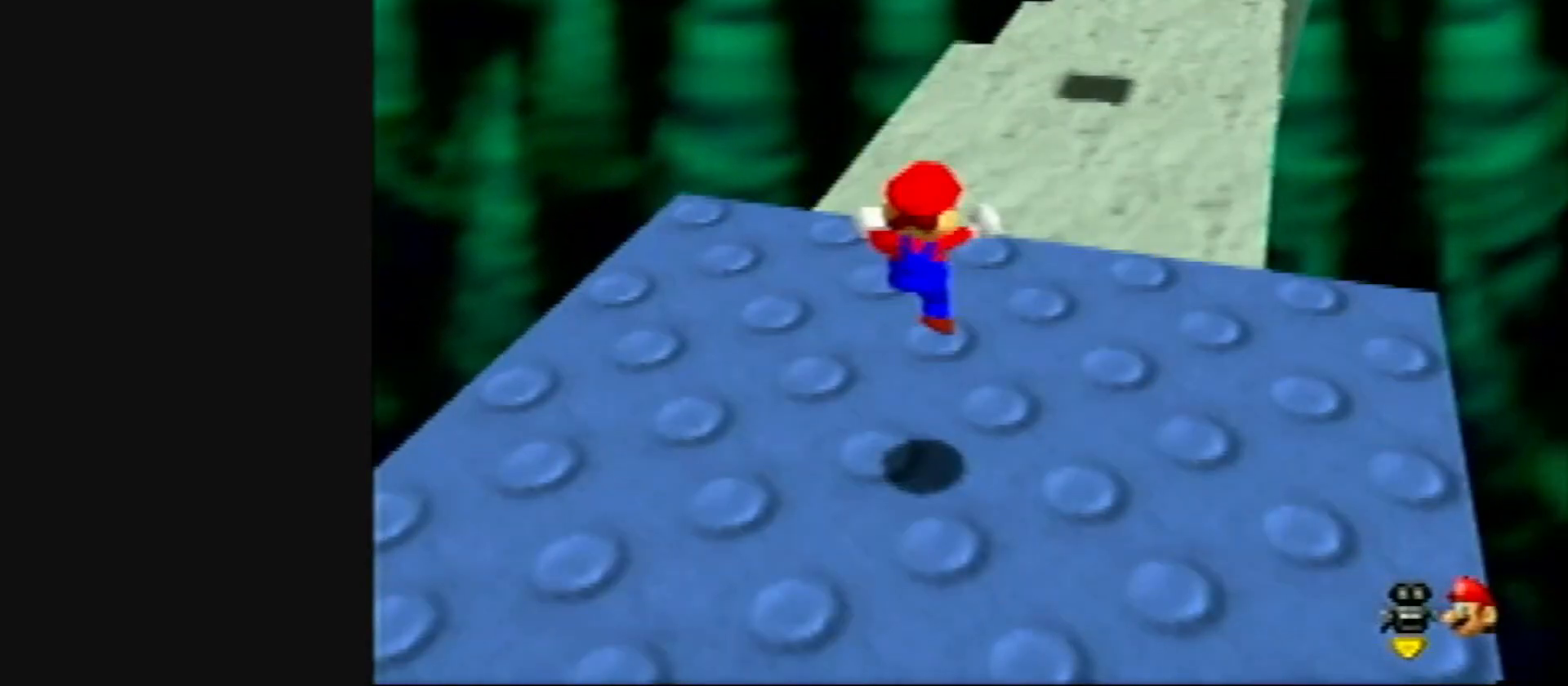
{"buttons": [], "left_stick": "up", "events": []}
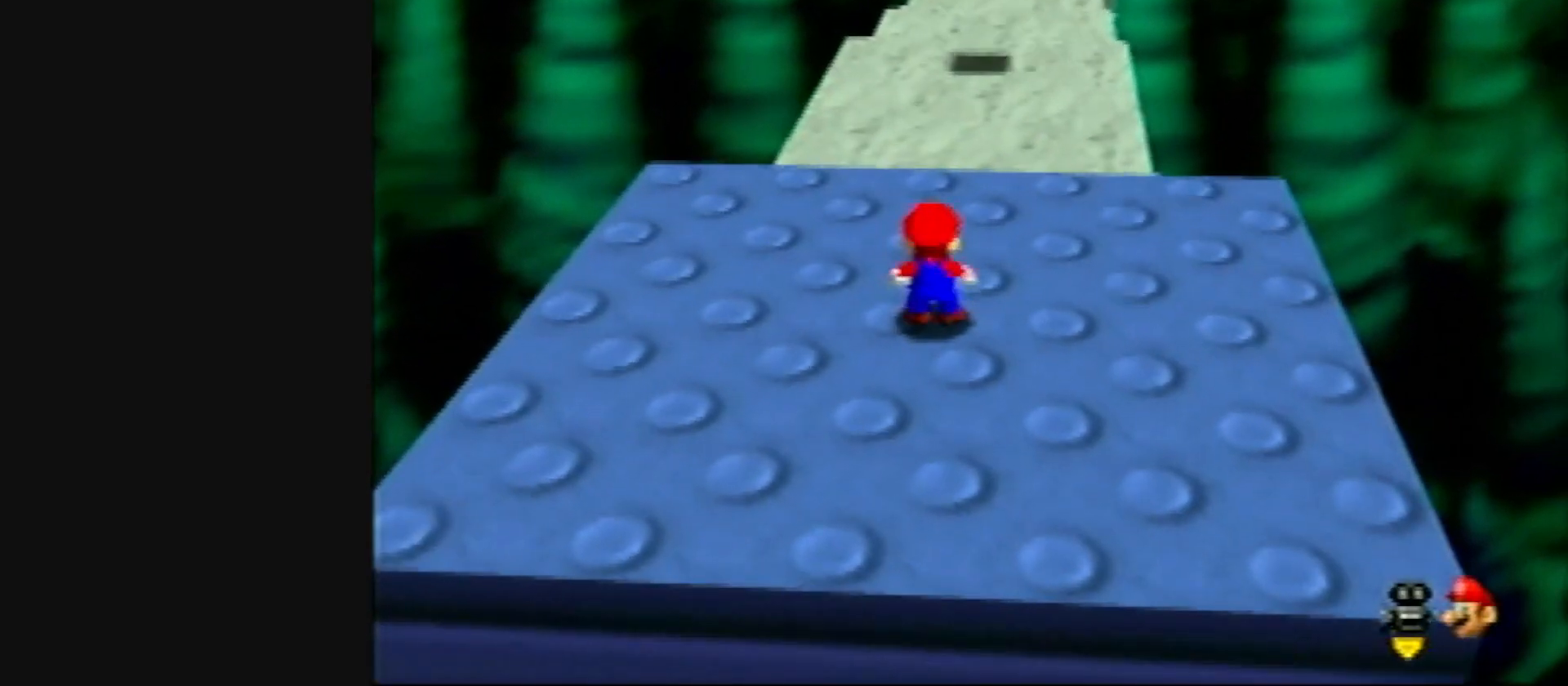
{"buttons": ["Z"], "left_stick": "up", "events": [[250, "Z", "down"], [283, "A", "down"], [367, "A", "up"]]}
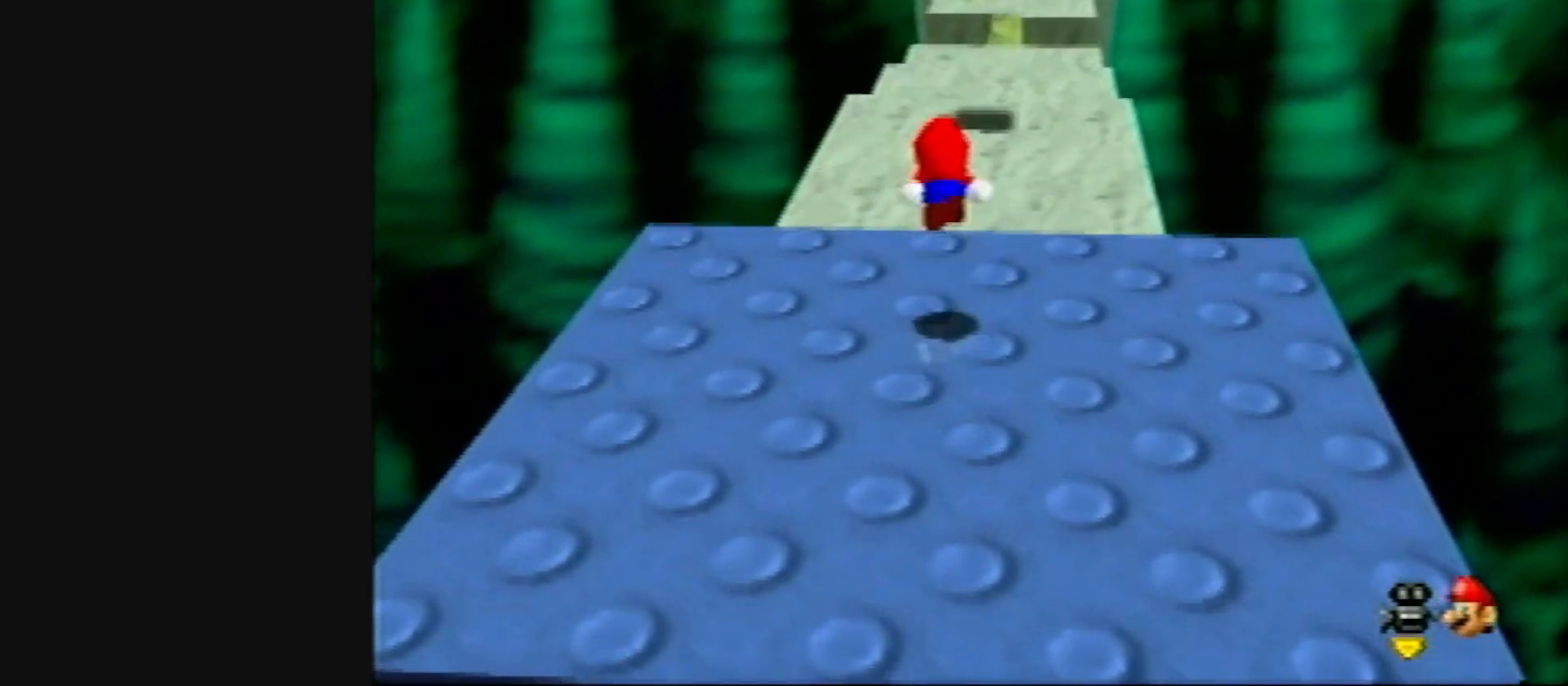
{"buttons": ["Z"], "left_stick": "up", "events": [[50, "C_LEFT", "down"], [50, "R1", "down"], [167, "C_LEFT", "up"], [167, "R1", "up"]]}
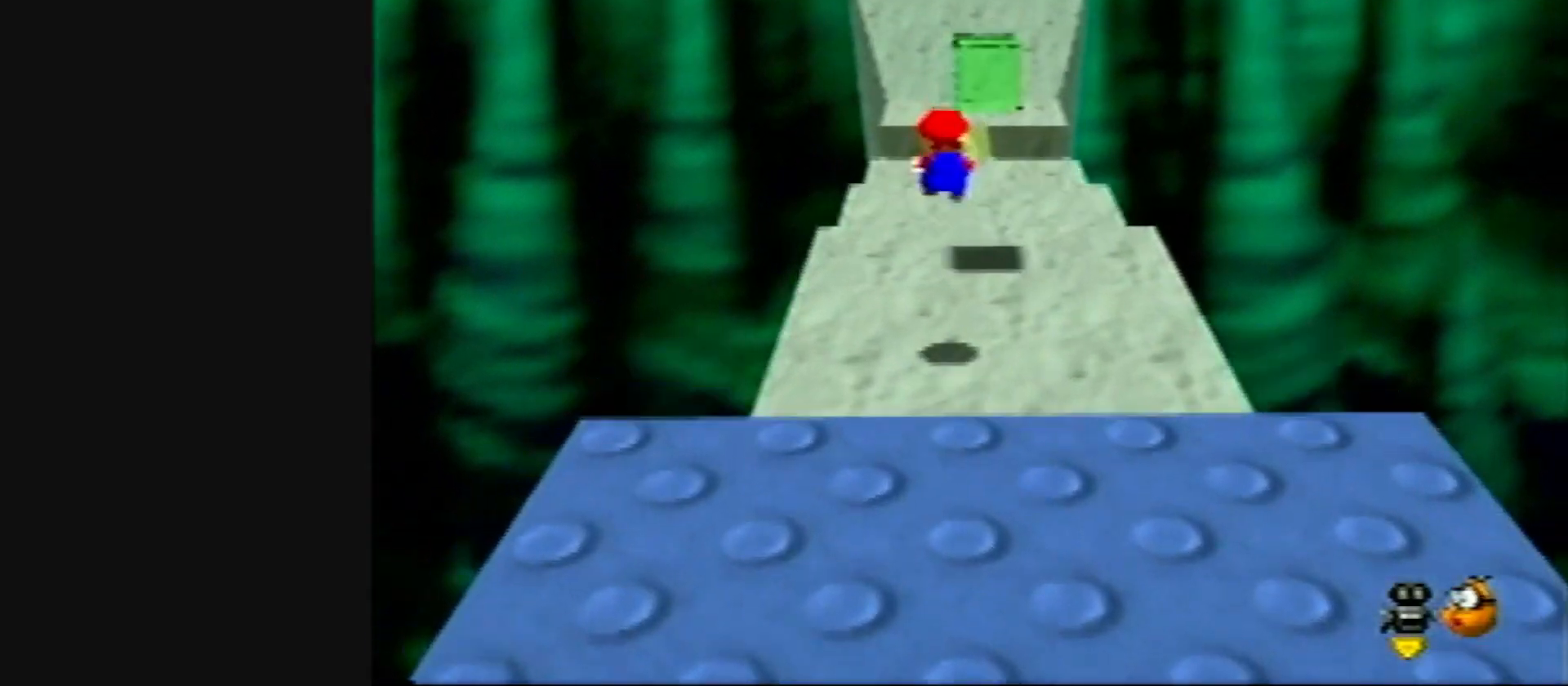
{"buttons": ["Z"], "left_stick": "up", "events": [[317, "A", "down"], [450, "A", "up"]]}
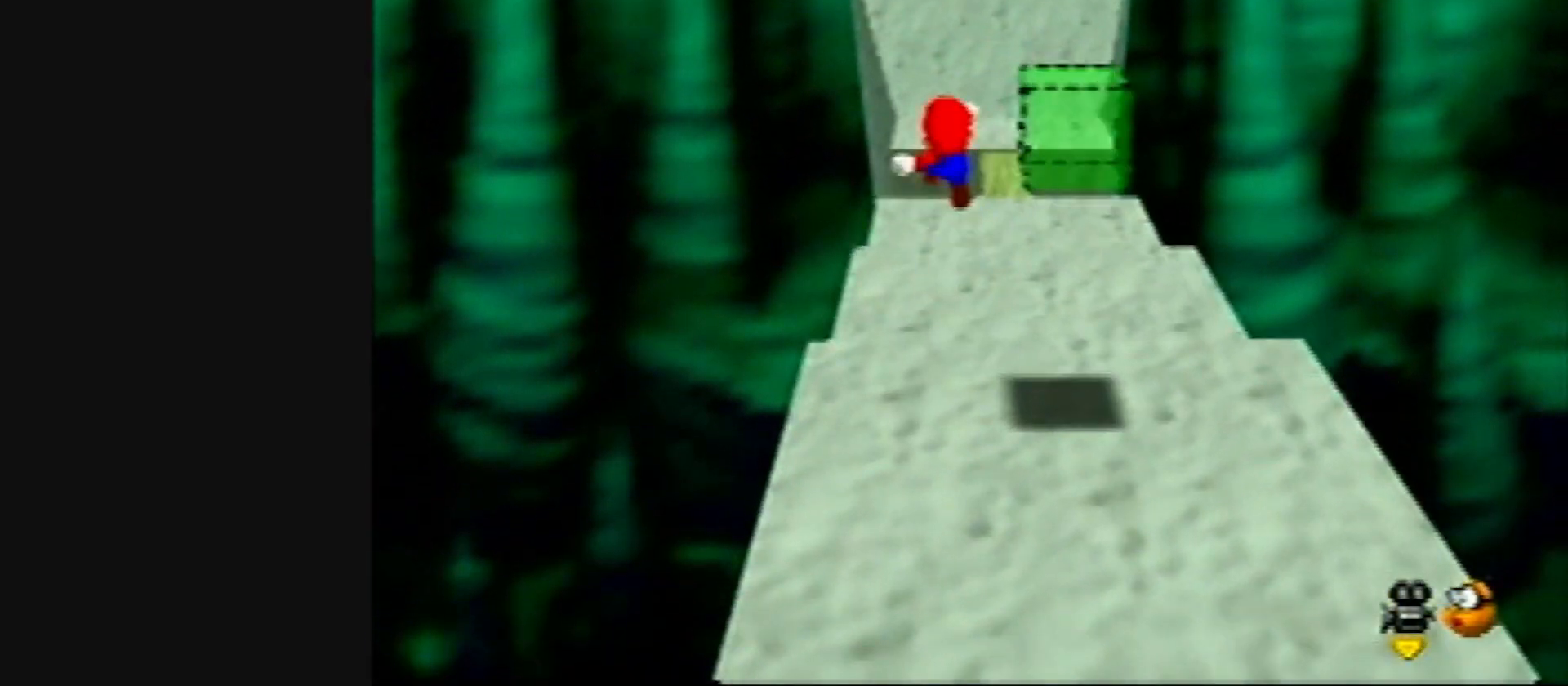
{"buttons": ["Z"], "left_stick": "up", "events": []}
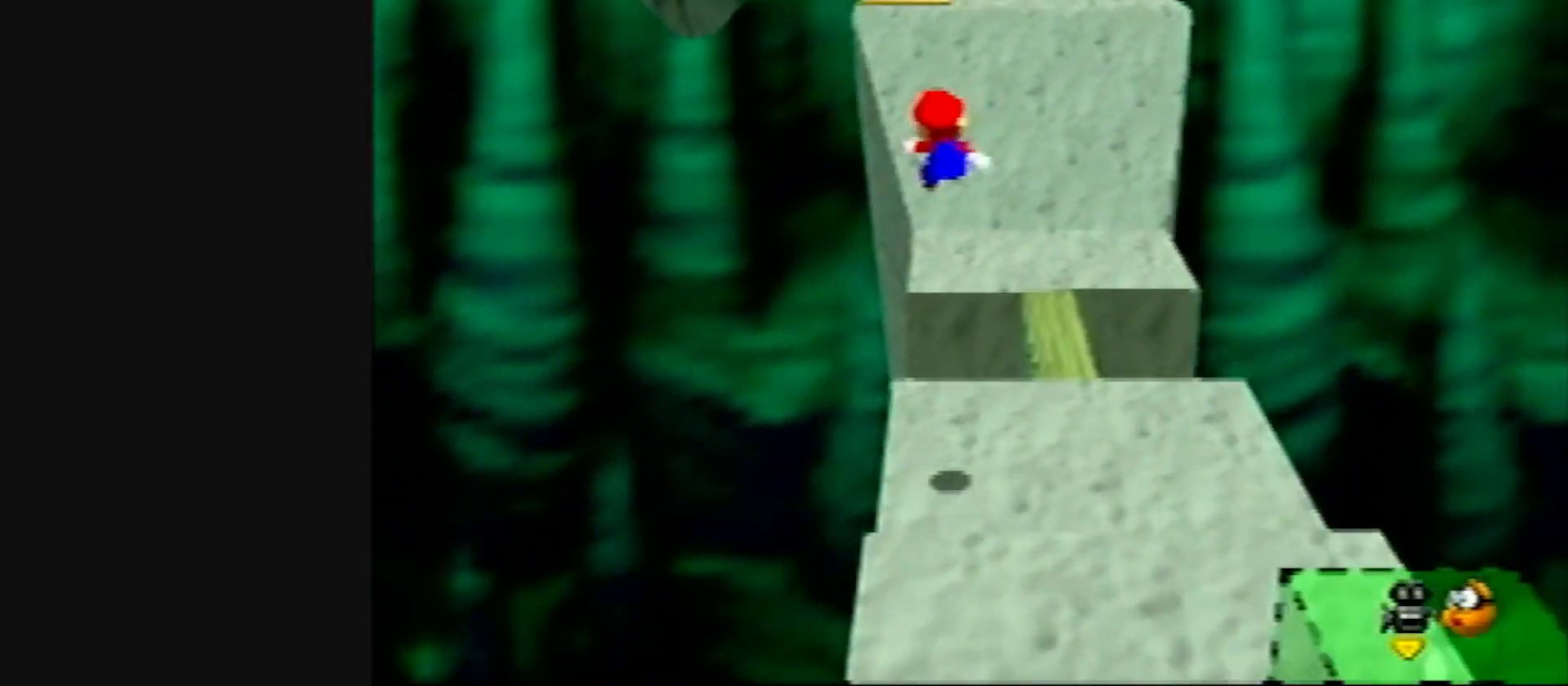
{"buttons": ["Z"], "left_stick": "up", "events": []}
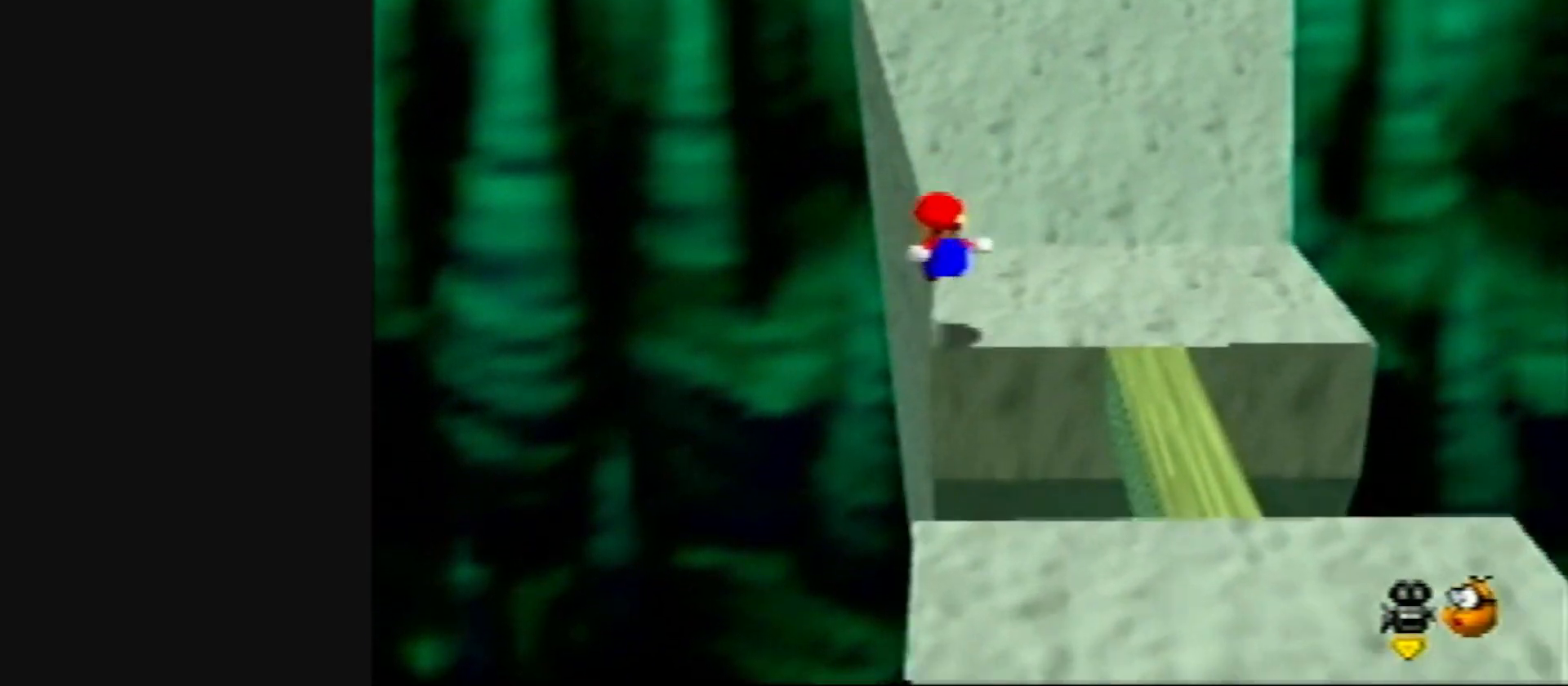
{"buttons": [], "left_stick": "up-left", "events": [[83, "A", "down"], [117, "left_stick", "up-left"], [250, "Z", "up"], [350, "A", "up"]]}
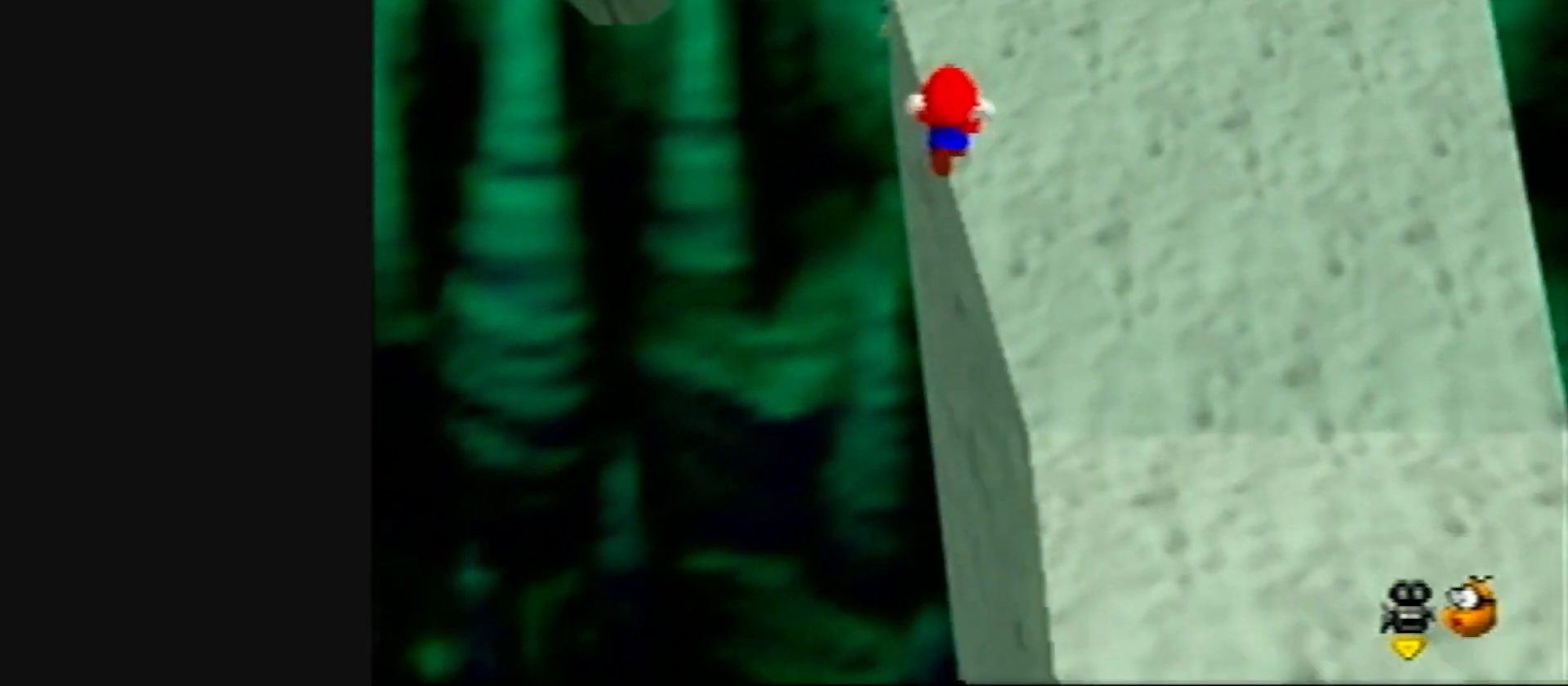
{"buttons": [], "left_stick": "up-right", "events": [[67, "left_stick", "up"], [350, "left_stick", "up-right"]]}
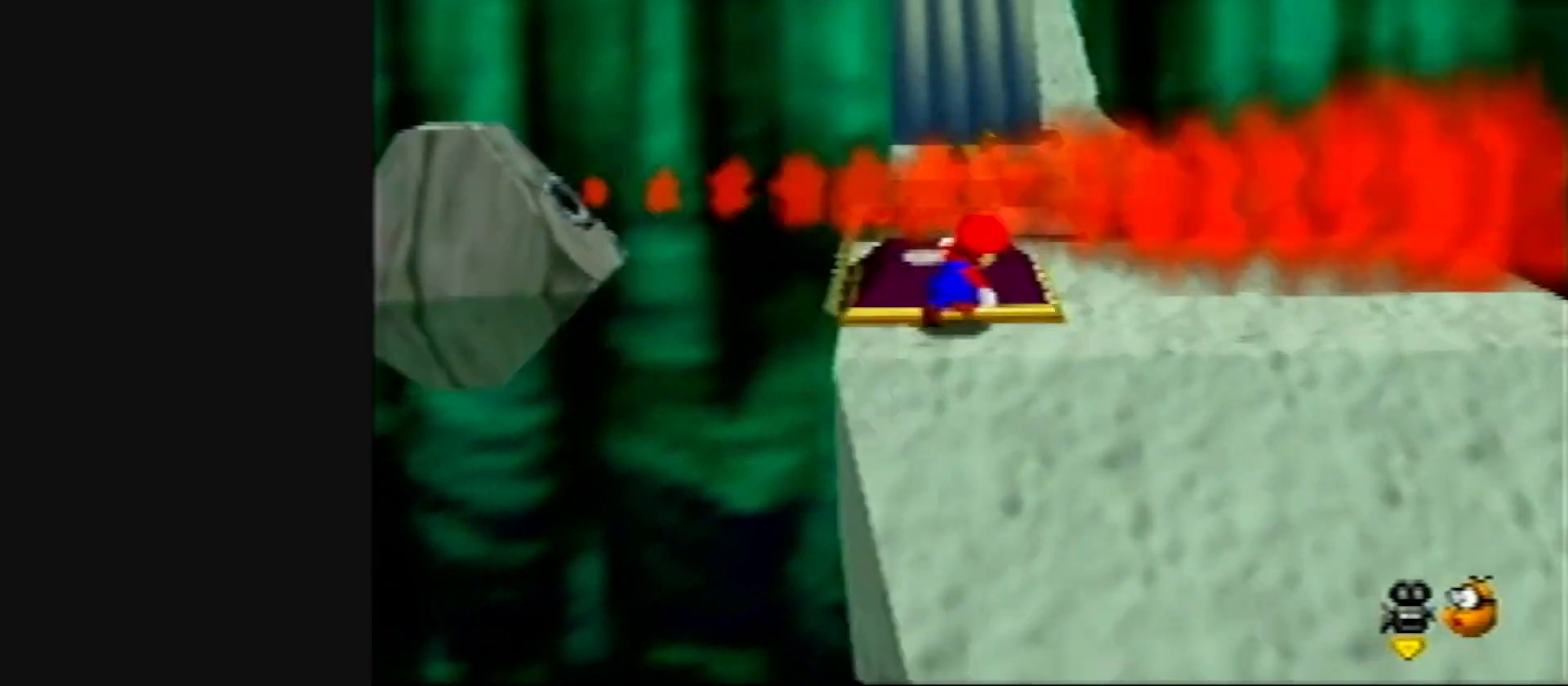
{"buttons": [], "left_stick": "down", "events": [[17, "left_stick", "down-right"], [117, "left_stick", "down"]]}
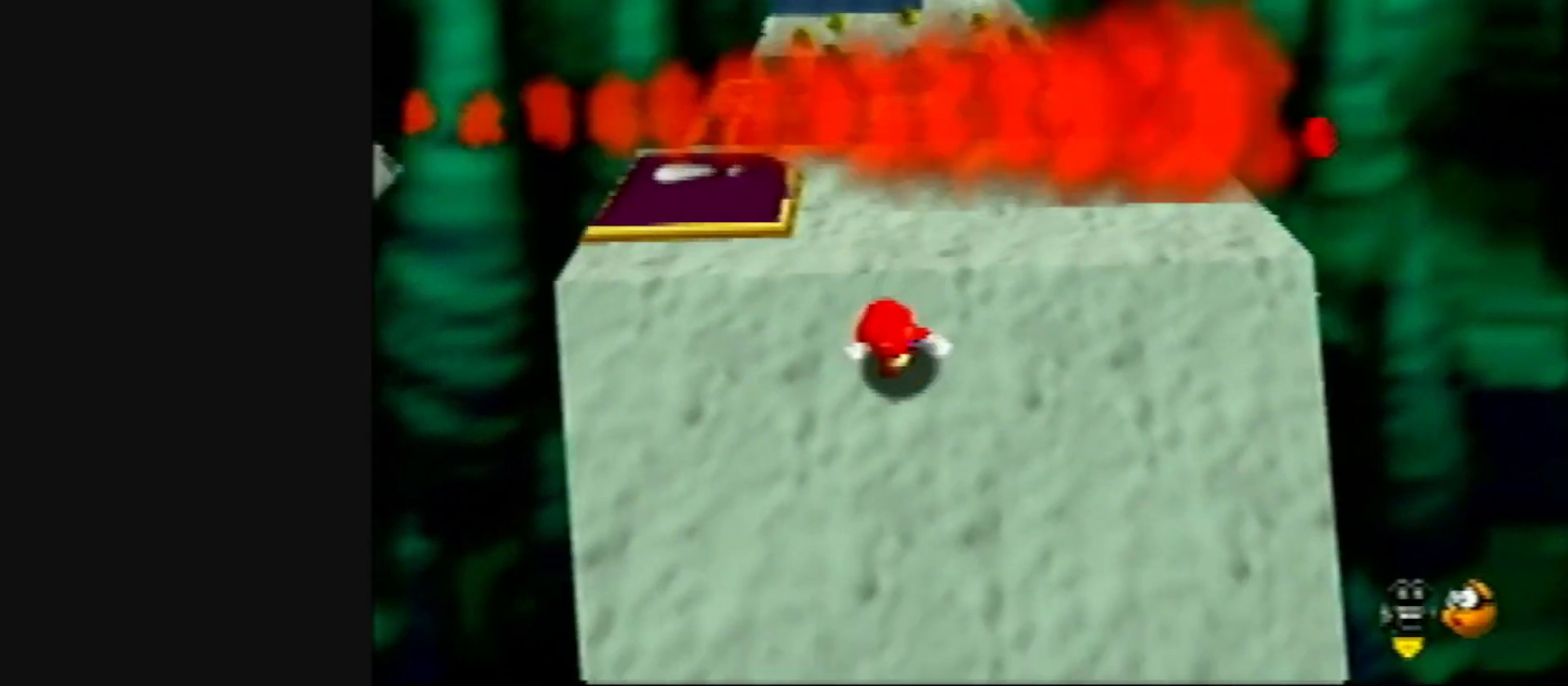
{"buttons": [], "left_stick": "center", "events": [[117, "left_stick", "center"]]}
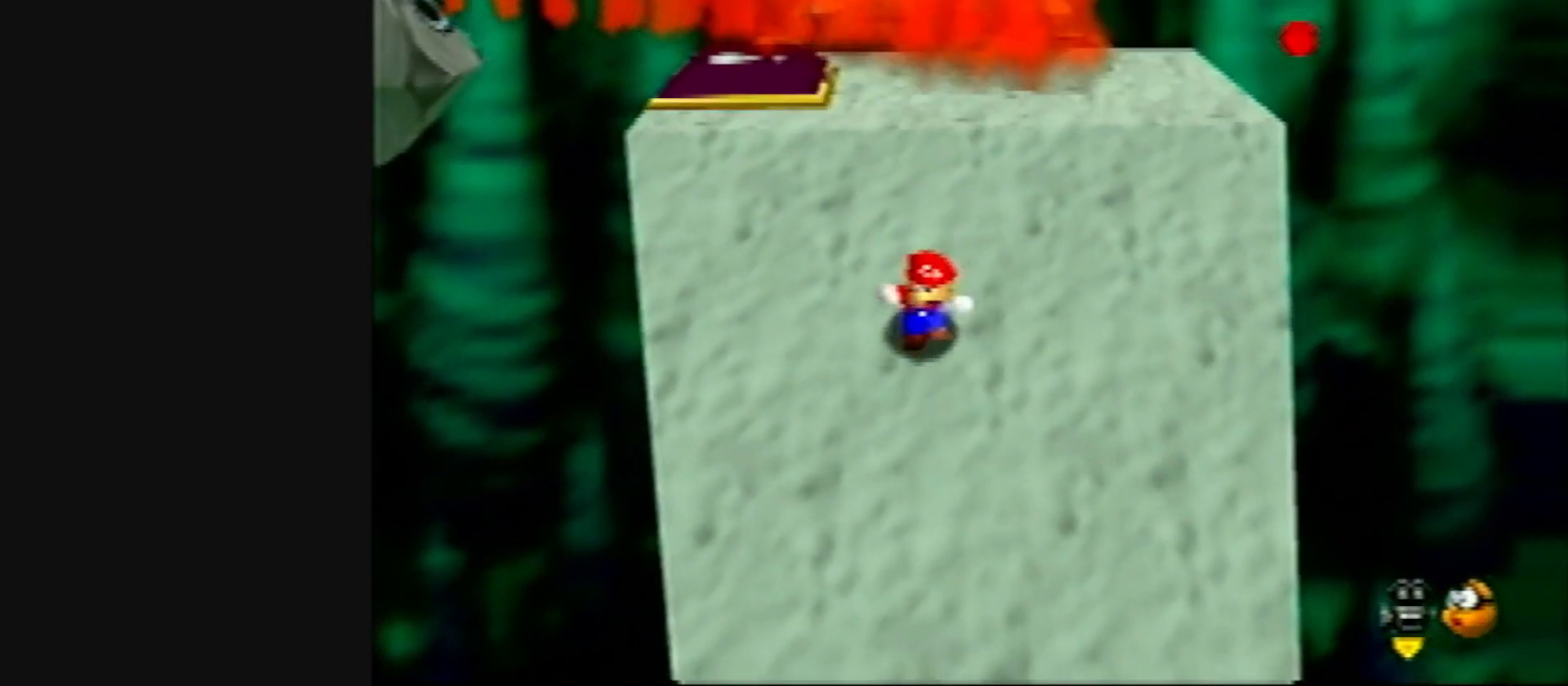
{"buttons": [], "left_stick": "up", "events": [[50, "C_LEFT", "down"], [117, "C_LEFT", "up"], [217, "C_DOWN", "down"], [217, "C_LEFT", "down"], [217, "R1", "down"], [350, "C_DOWN", "up"], [350, "C_LEFT", "up"], [350, "R1", "up"], [383, "left_stick", "up"]]}
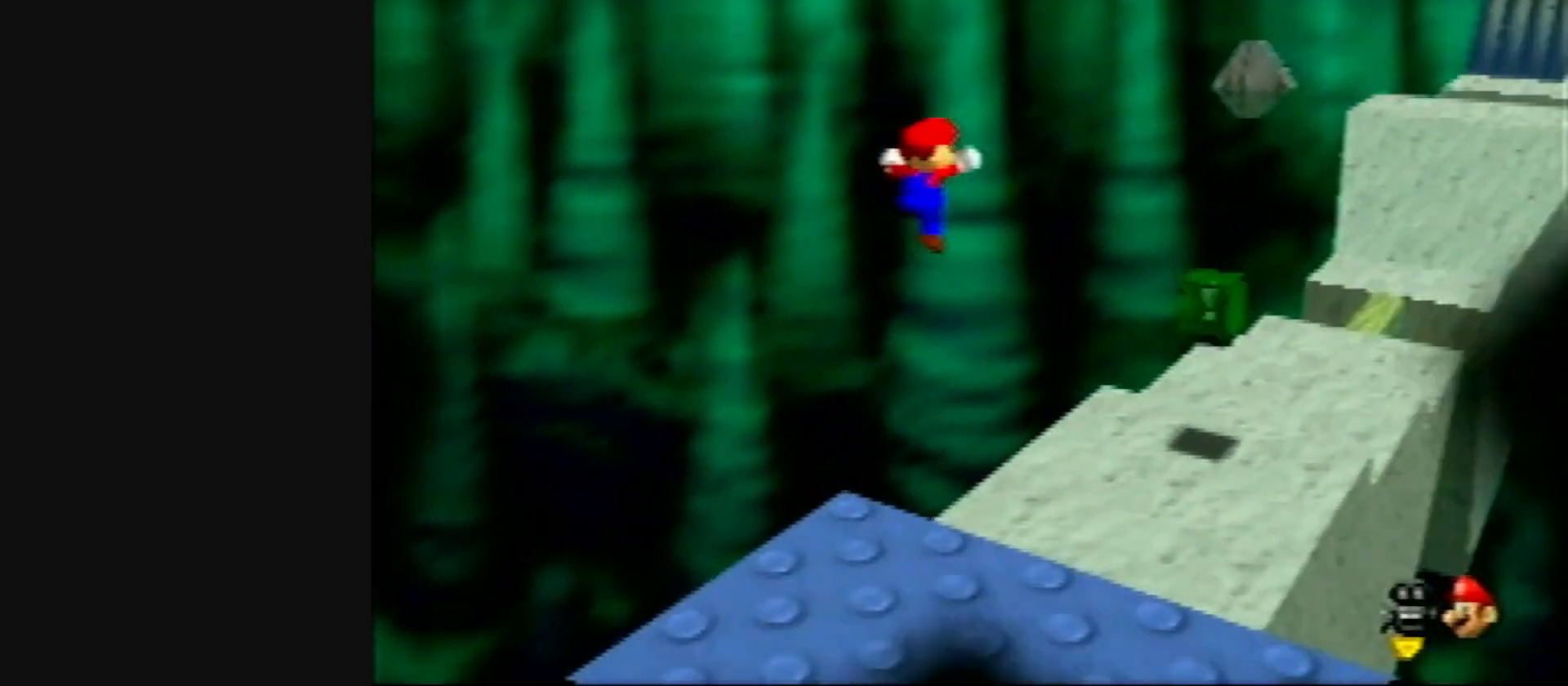
{"buttons": [], "left_stick": "up", "events": []}
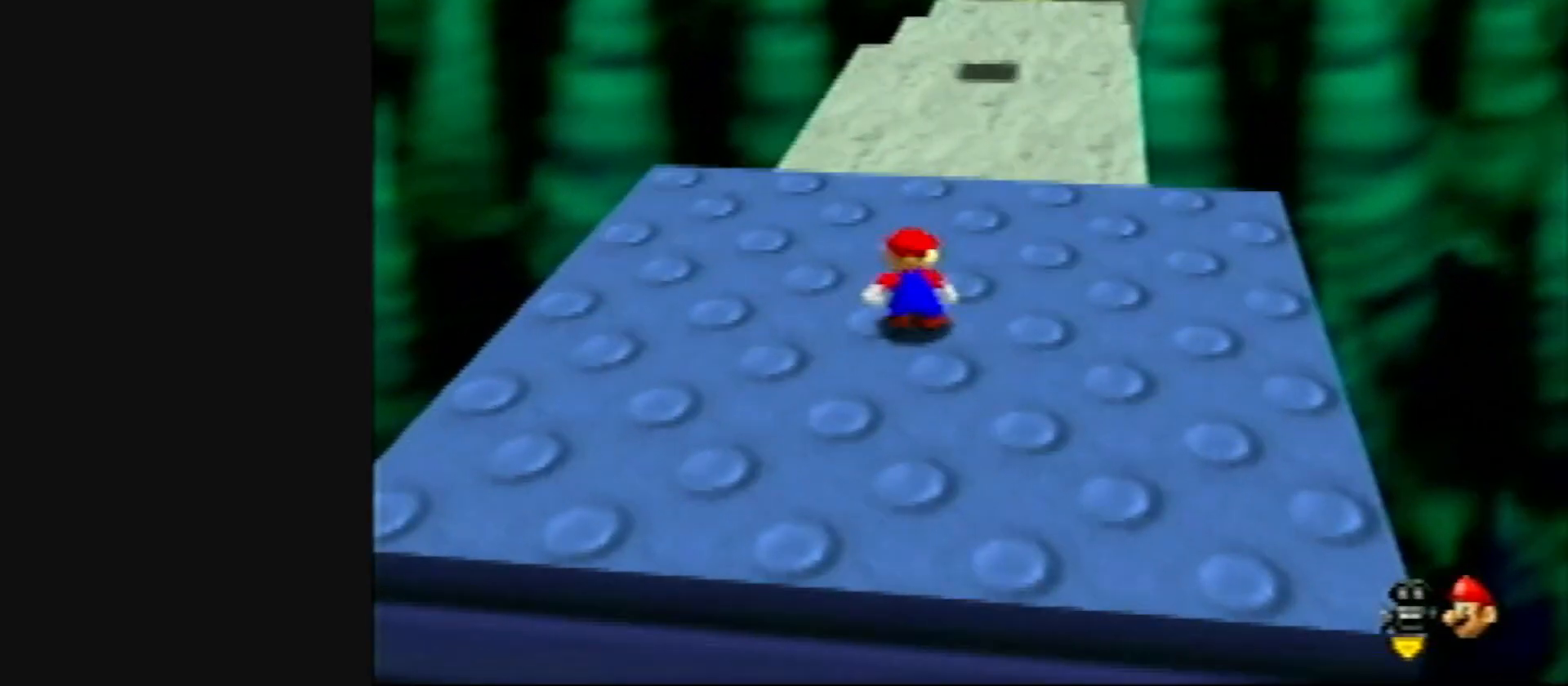
{"buttons": ["Z"], "left_stick": "up", "events": [[500, "Z", "down"]]}
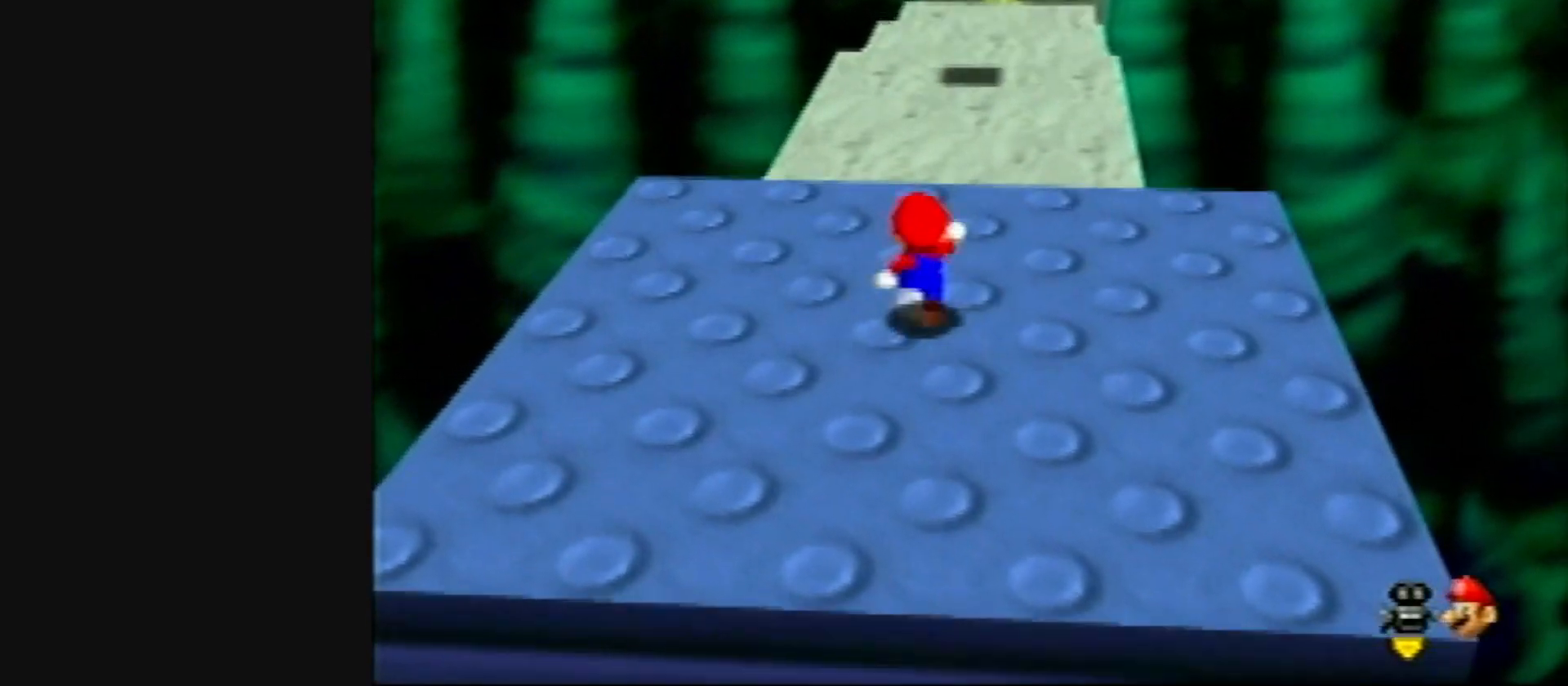
{"buttons": ["Z"], "left_stick": "up", "events": [[33, "A", "down"], [117, "A", "up"], [300, "C_LEFT", "down"], [300, "R1", "down"], [417, "C_LEFT", "up"], [417, "R1", "up"]]}
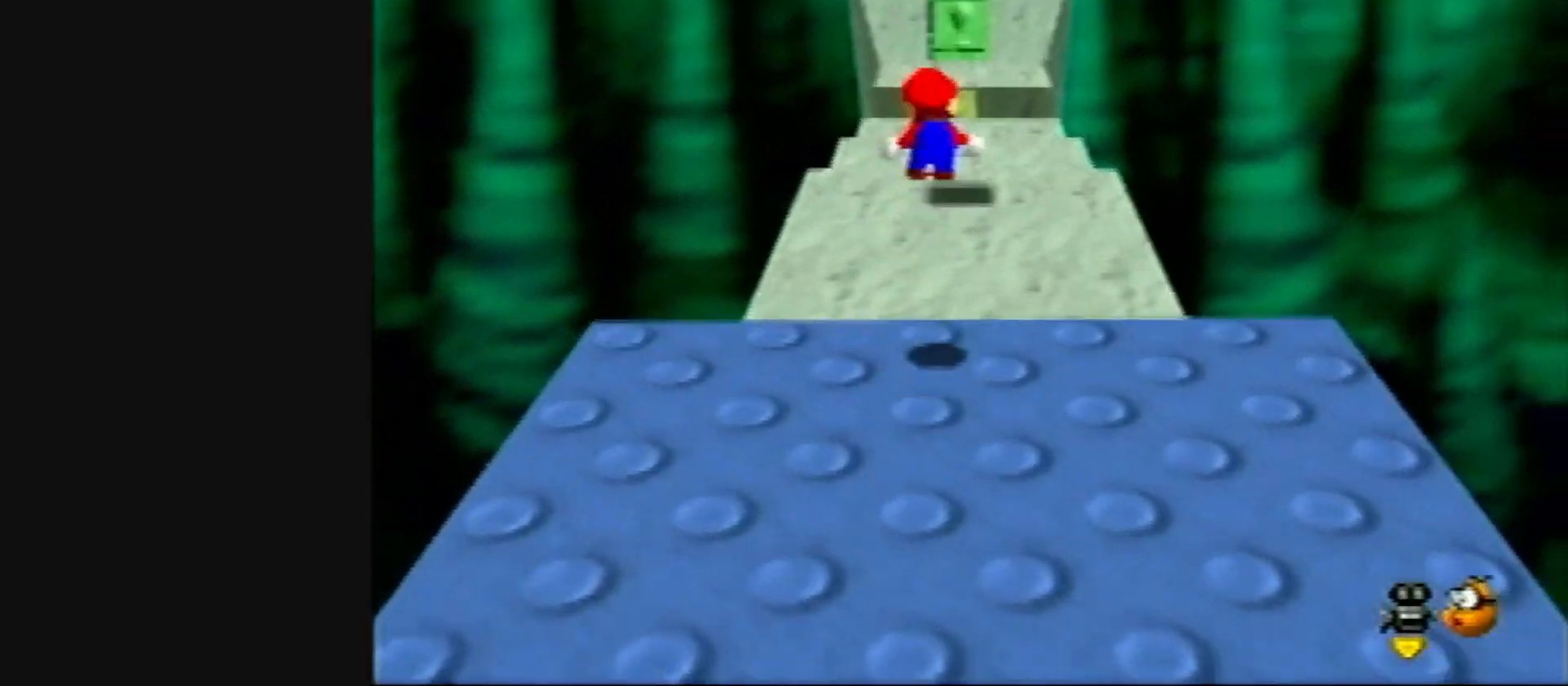
{"buttons": ["Z"], "left_stick": "up", "events": []}
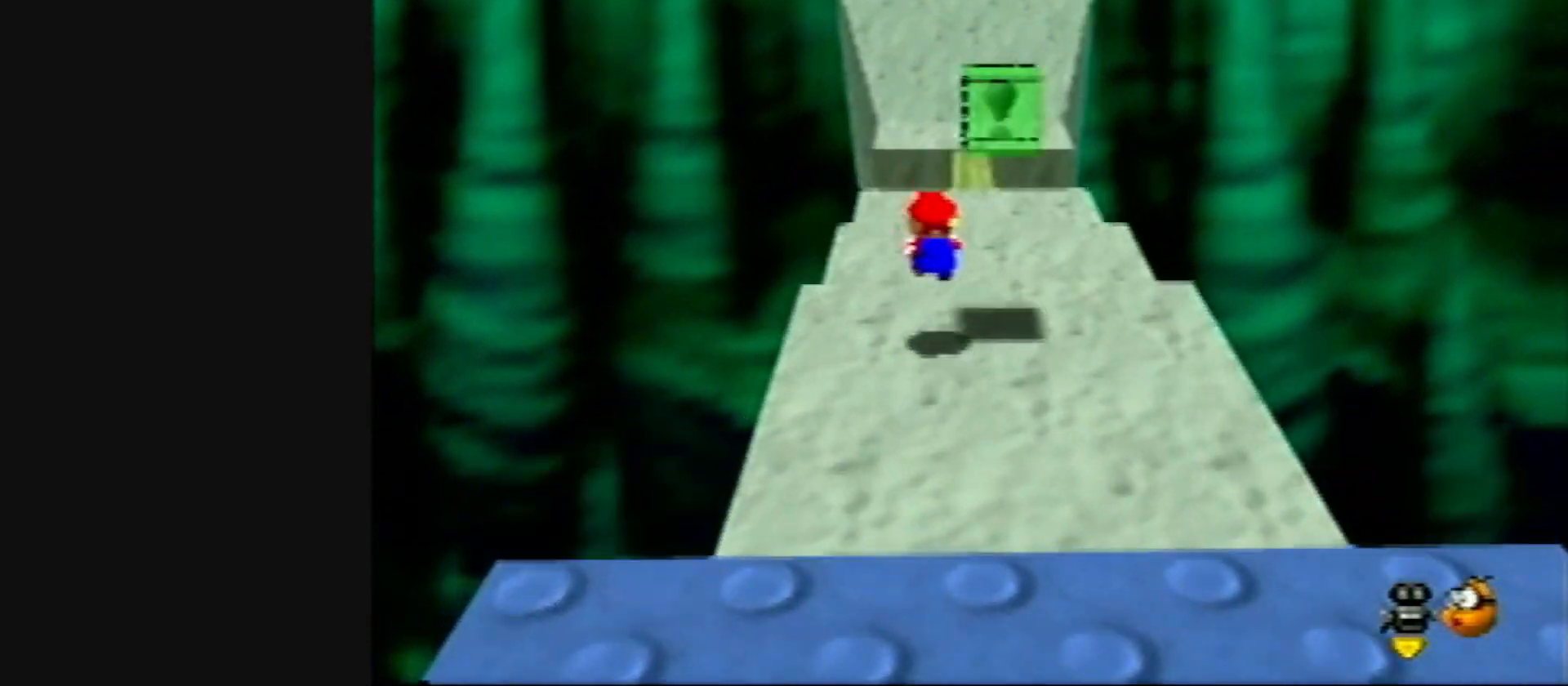
{"buttons": ["Z"], "left_stick": "up", "events": [[83, "A", "down"], [200, "A", "up"]]}
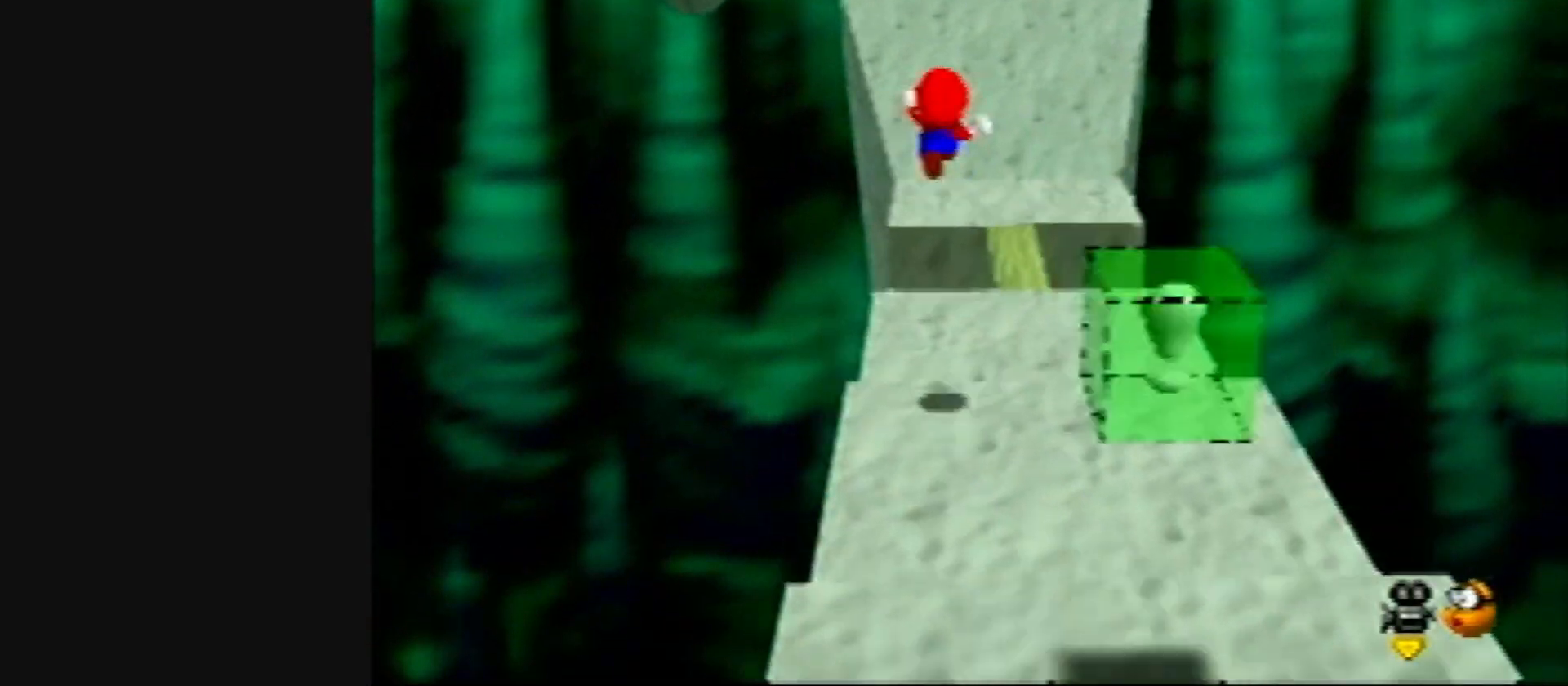
{"buttons": ["Z"], "left_stick": "up", "events": []}
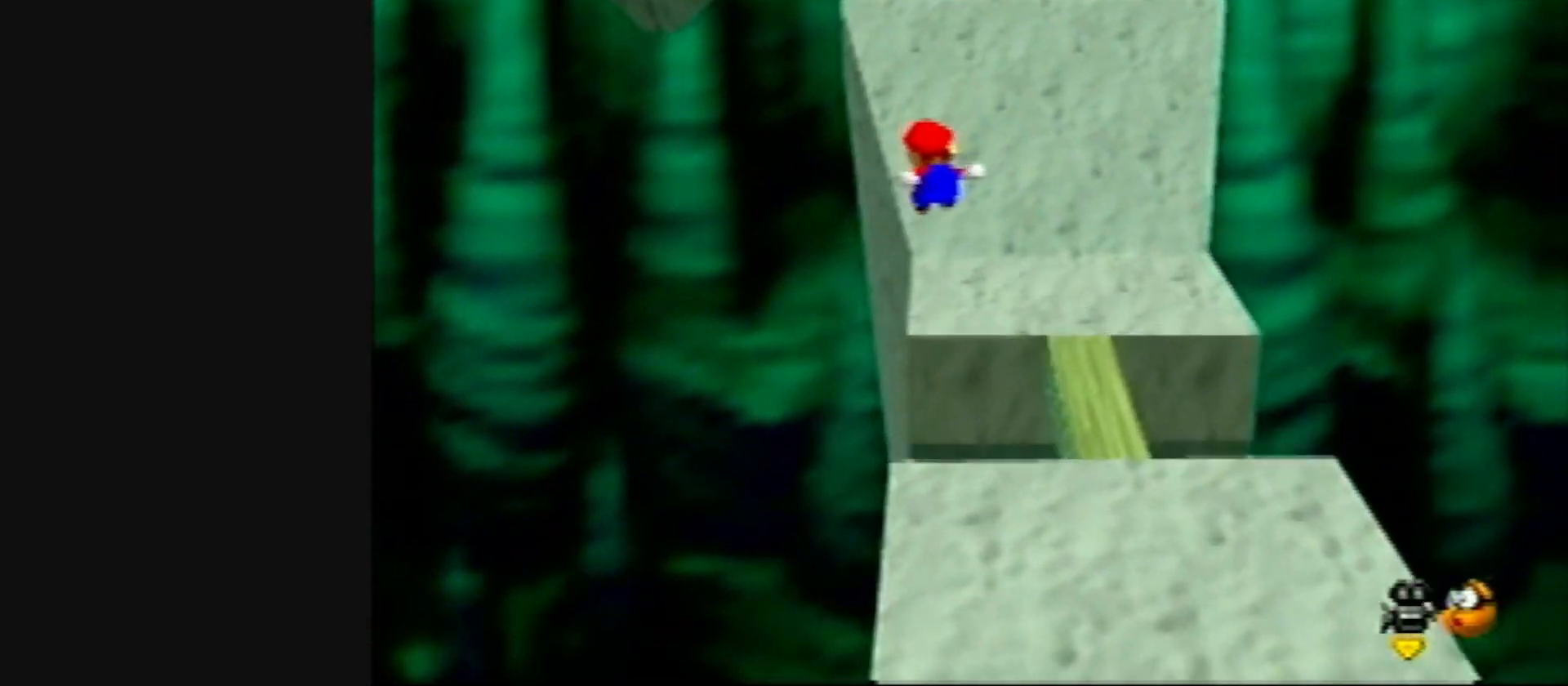
{"buttons": ["A", "Z"], "left_stick": "up-left", "events": [[333, "A", "down"], [367, "left_stick", "up-left"]]}
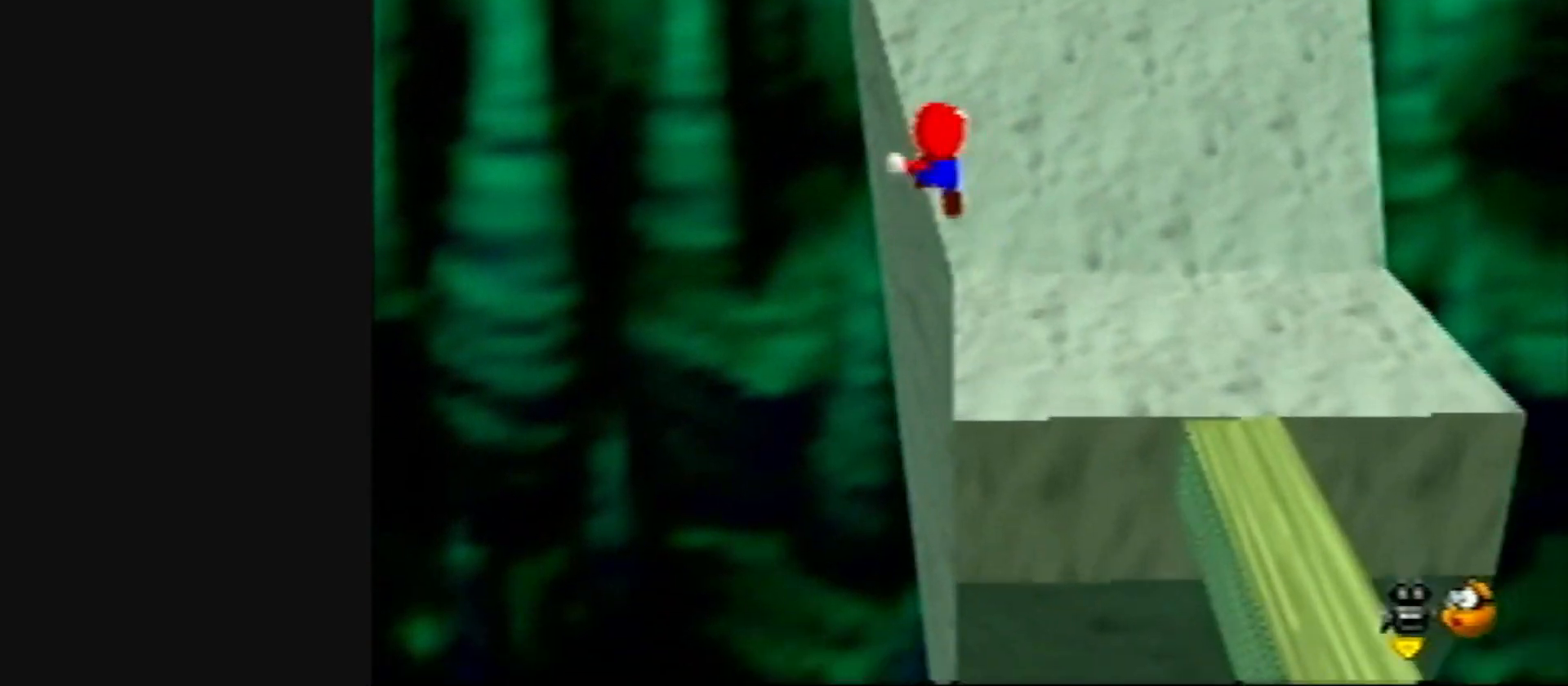
{"buttons": [], "left_stick": "up", "events": [[100, "A", "up"], [167, "Z", "up"], [233, "left_stick", "up"]]}
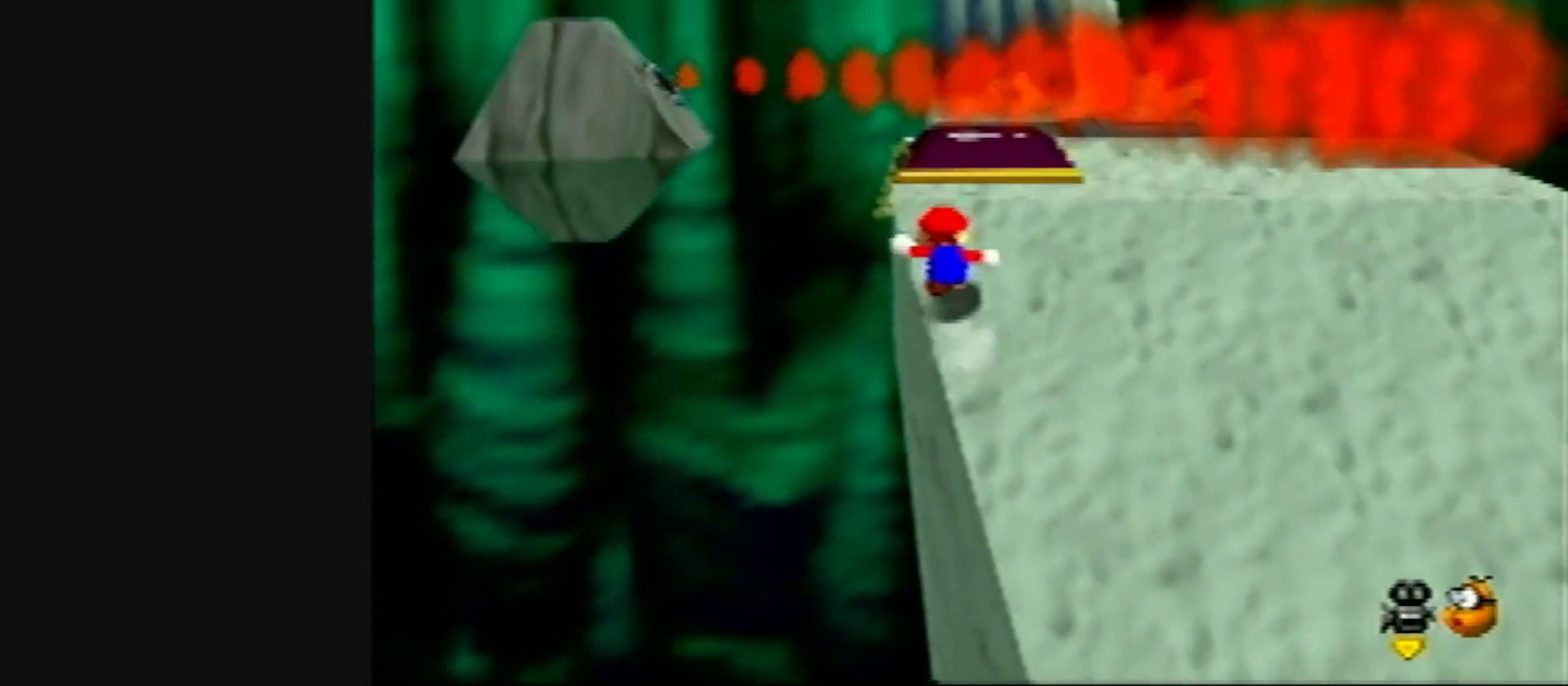
{"buttons": [], "left_stick": "down", "events": [[200, "left_stick", "right"], [267, "left_stick", "down-right"], [367, "left_stick", "down"]]}
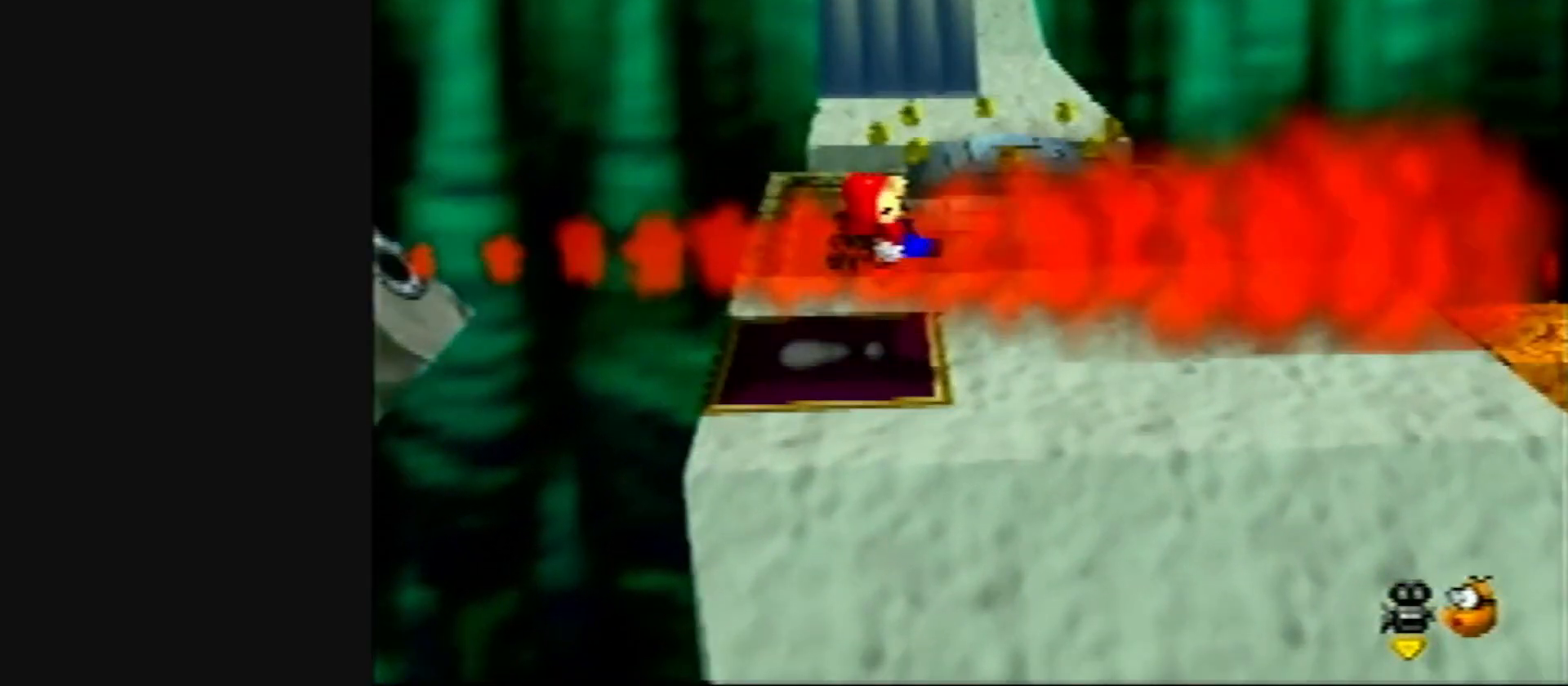
{"buttons": [], "left_stick": "center", "events": [[200, "left_stick", "center"]]}
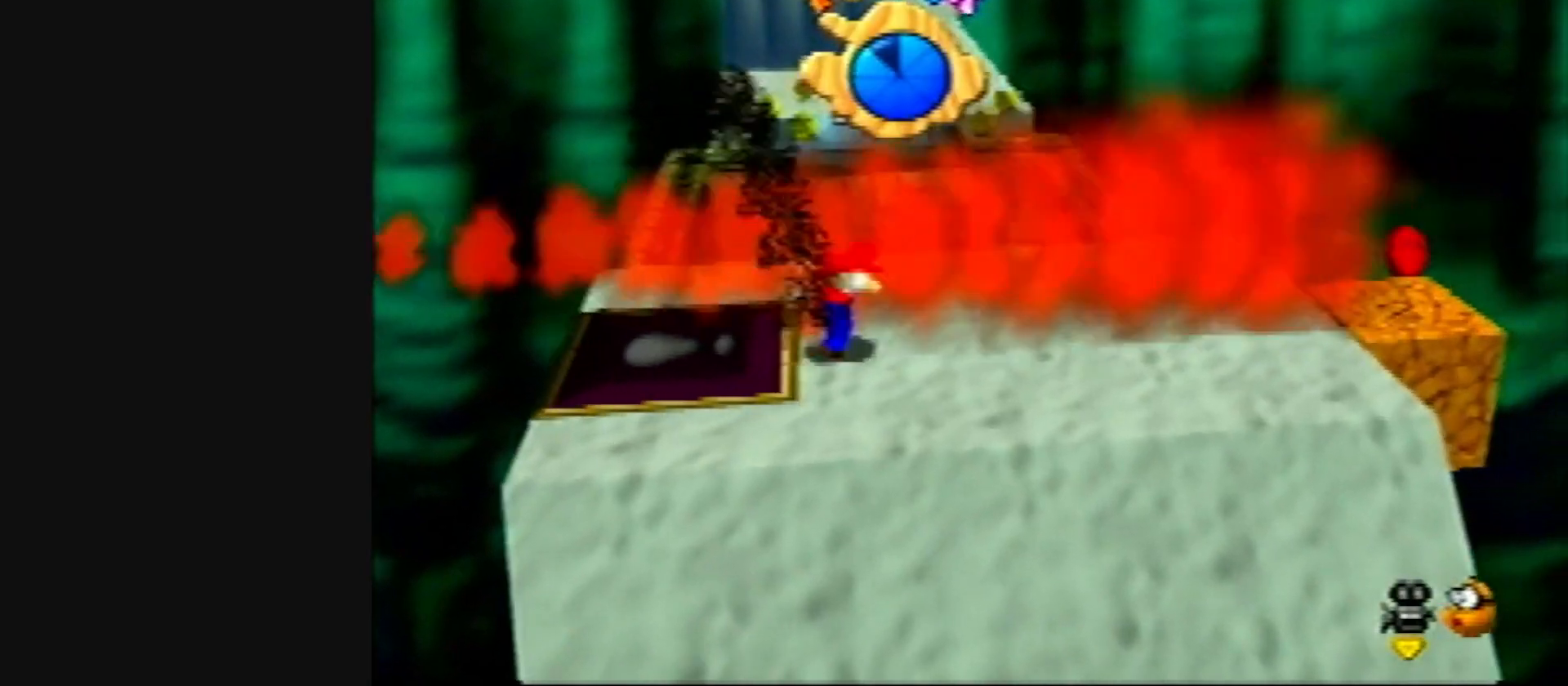
{"buttons": [], "left_stick": "up", "events": [[117, "C_LEFT", "down"], [150, "C_LEFT", "up"], [250, "C_DOWN", "down"], [250, "C_LEFT", "down"], [250, "R1", "down"], [383, "C_DOWN", "up"], [383, "C_LEFT", "up"], [383, "R1", "up"], [483, "left_stick", "up"]]}